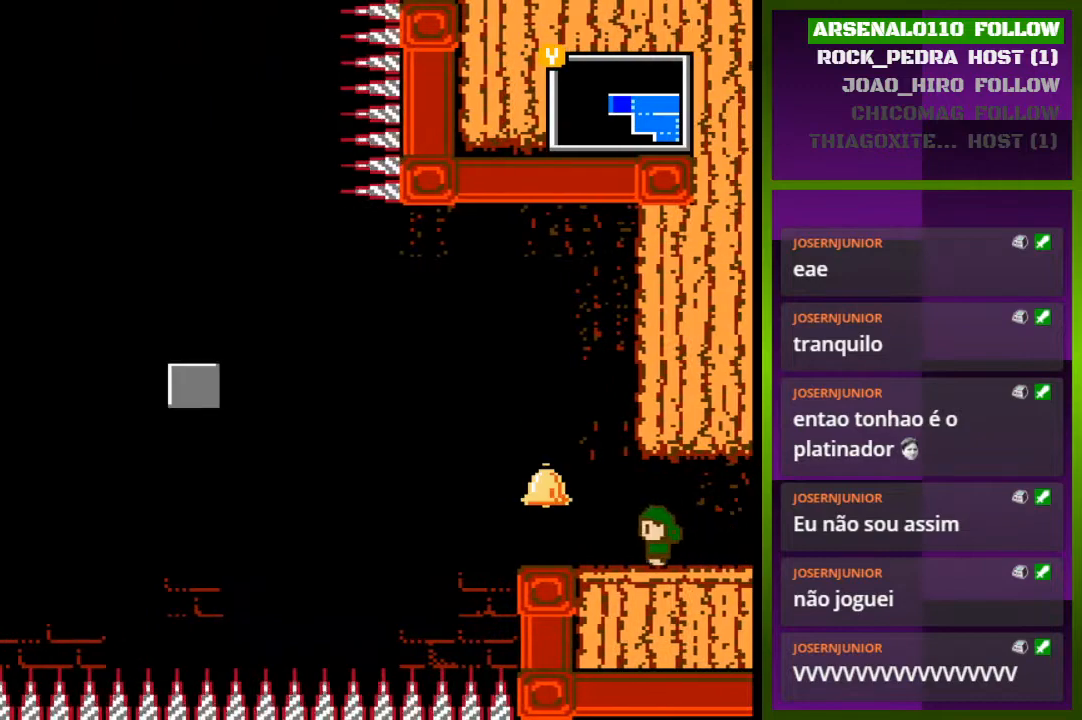
Gameplay with a controller (PlayStation layout); each line is a JSON object with the inputs held at the frame after it. "events" lists button and stick changes between this image and that frame as [ms after this image, input, new state], when the widget could be followed in between. Not read: left_stick right_stick.
{"buttons": [], "events": [[433, "DPAD_LEFT", "up"]]}
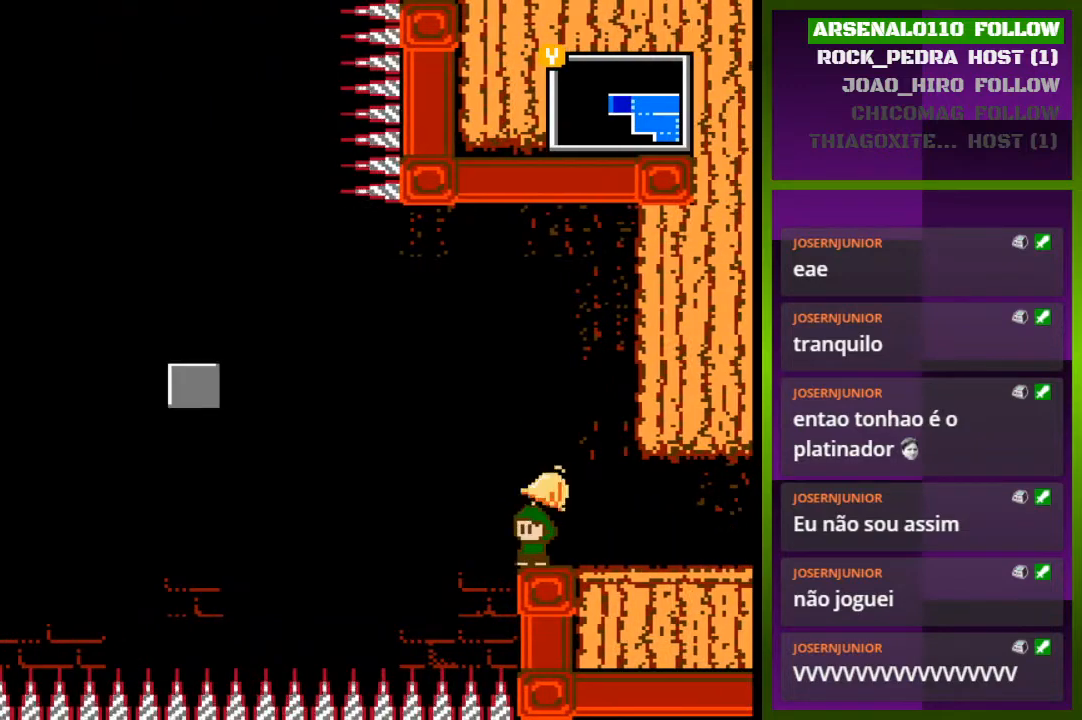
{"buttons": [], "events": [[100, "DPAD_RIGHT", "down"], [200, "CROSS", "down"], [333, "DPAD_RIGHT", "up"], [433, "CROSS", "up"]]}
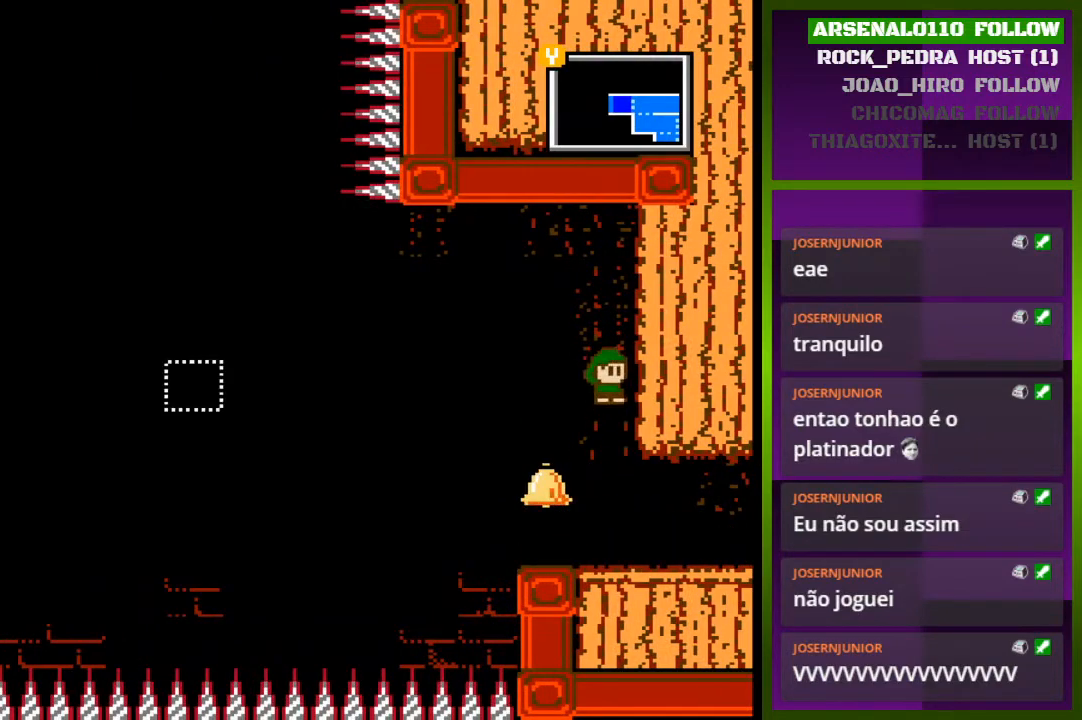
{"buttons": [], "events": [[67, "DPAD_LEFT", "down"], [200, "DPAD_LEFT", "up"]]}
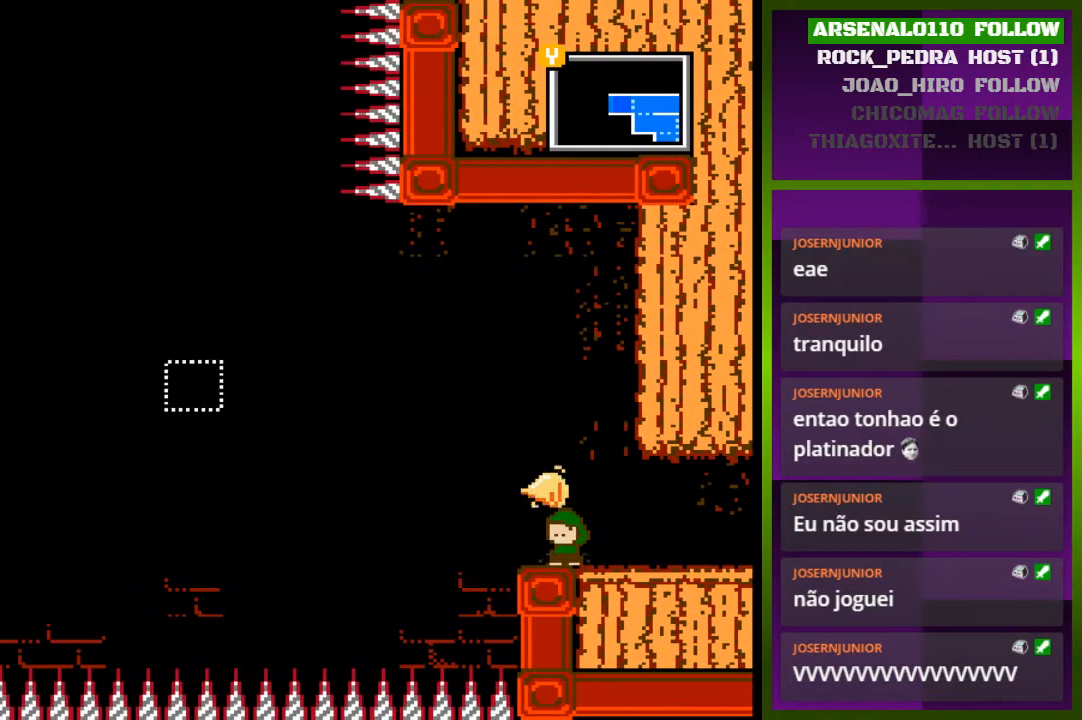
{"buttons": ["DPAD_LEFT"], "events": [[433, "DPAD_LEFT", "down"]]}
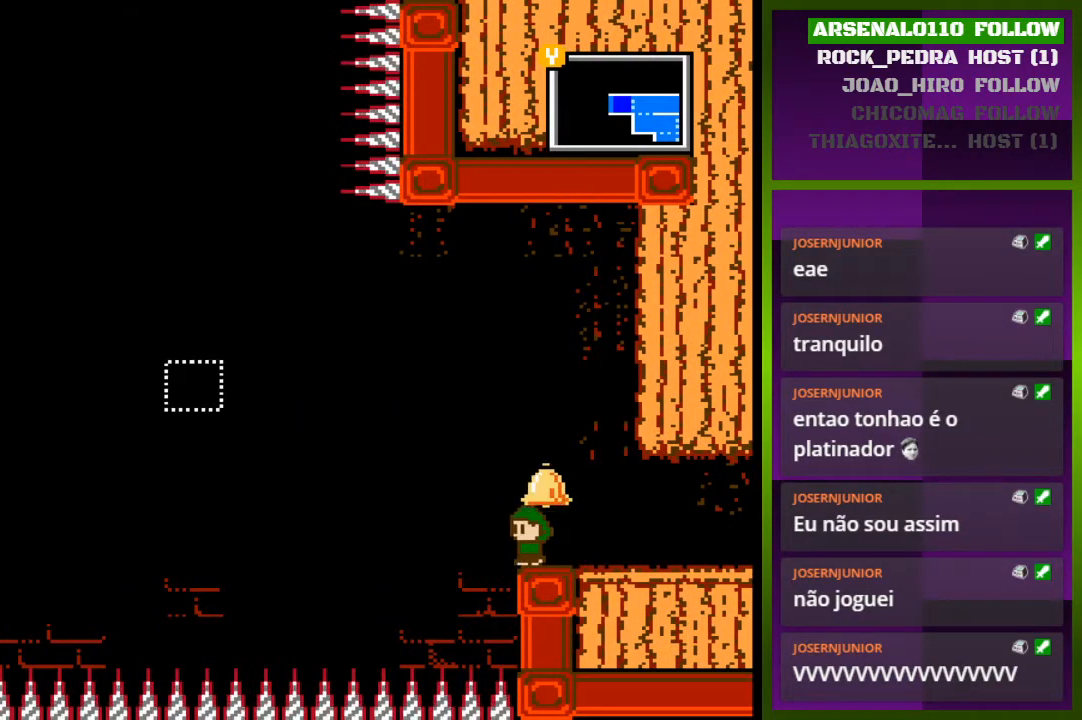
{"buttons": ["DPAD_LEFT"], "events": [[100, "CROSS", "down"], [433, "CROSS", "up"]]}
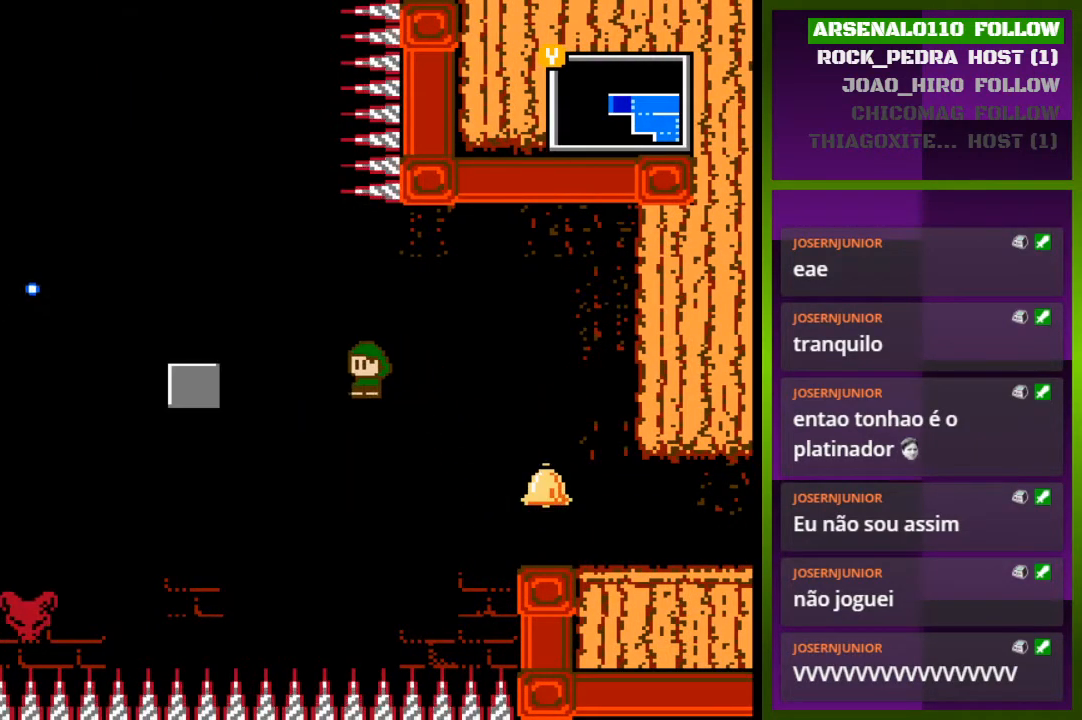
{"buttons": ["DPAD_LEFT"], "events": [[67, "CROSS", "down"], [333, "CROSS", "up"]]}
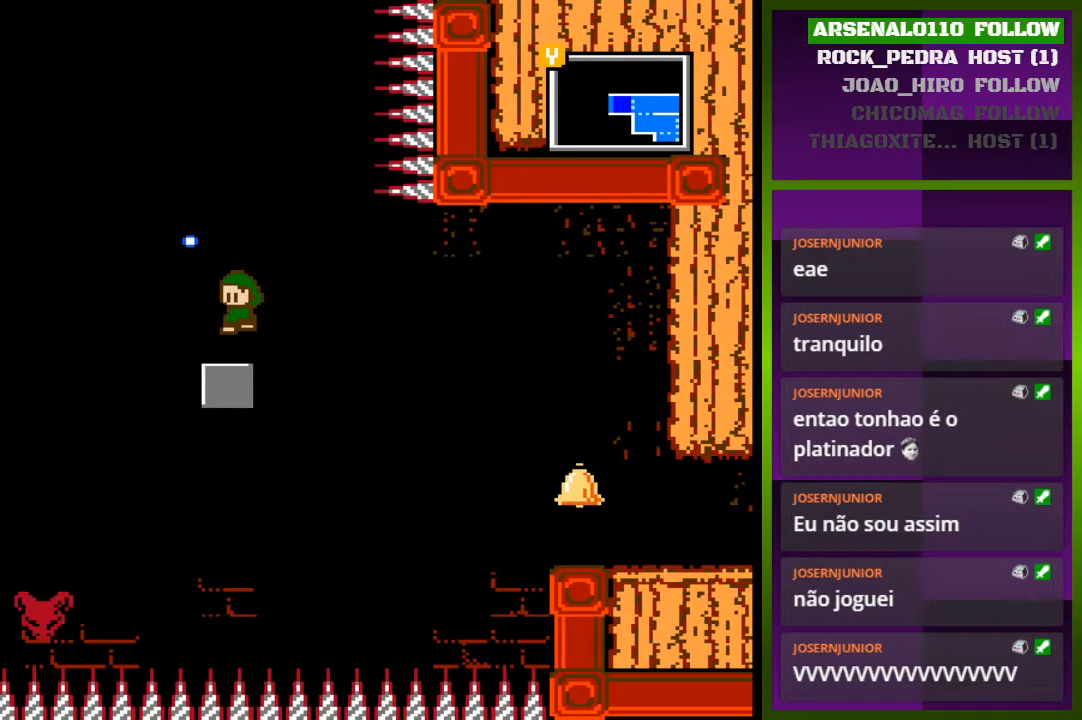
{"buttons": ["CROSS", "DPAD_LEFT"], "events": [[200, "CROSS", "down"]]}
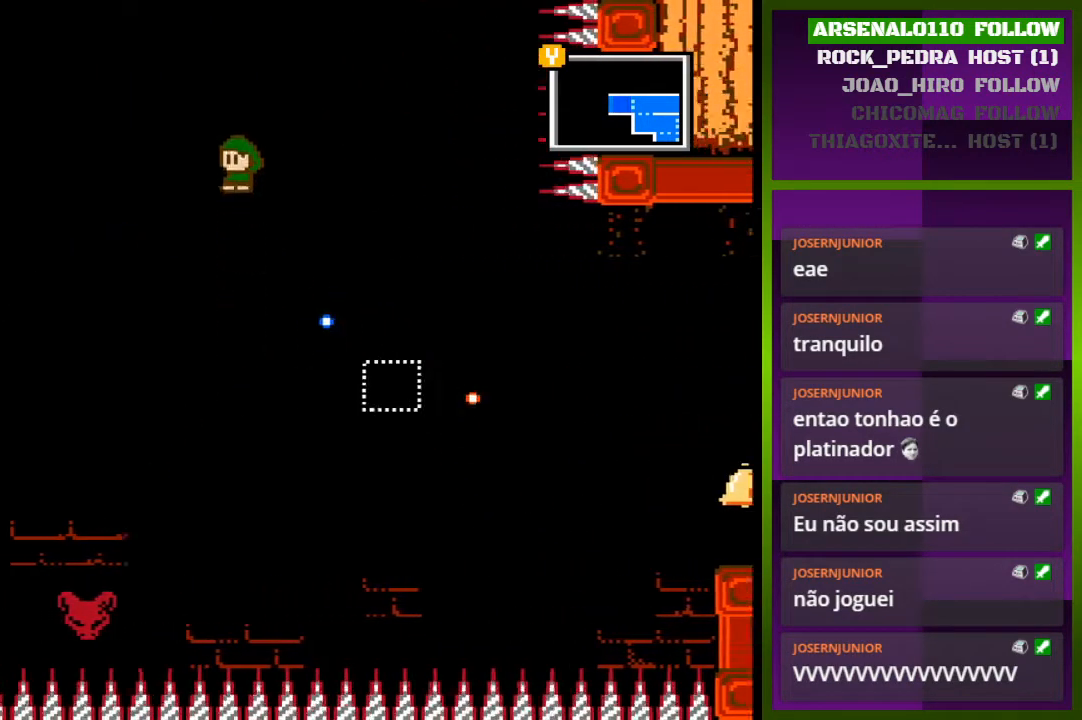
{"buttons": ["CROSS", "DPAD_LEFT"], "events": [[167, "CROSS", "up"], [400, "CROSS", "down"]]}
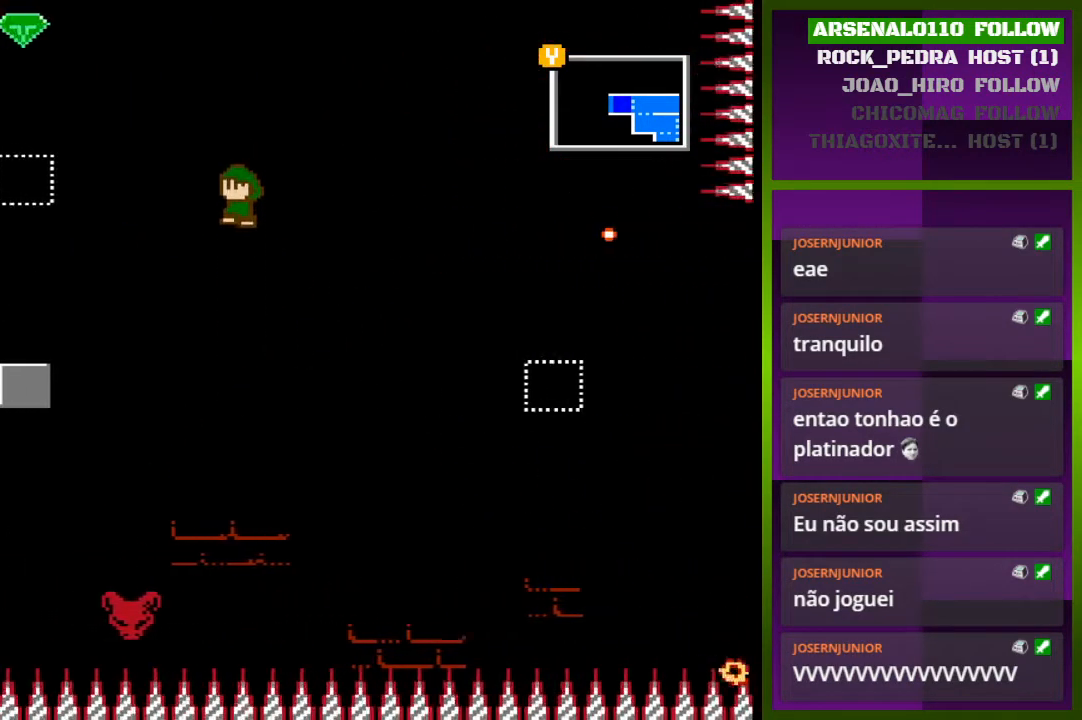
{"buttons": ["CROSS", "DPAD_LEFT"], "events": []}
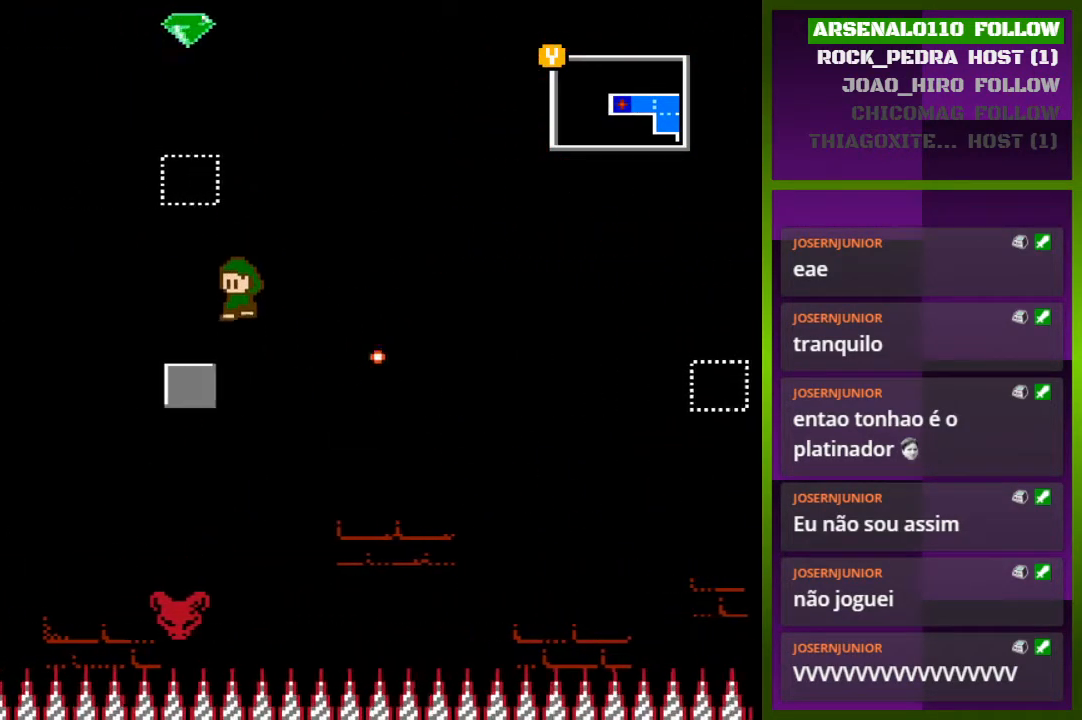
{"buttons": ["DPAD_LEFT"], "events": [[233, "DPAD_LEFT", "up"], [333, "DPAD_LEFT", "down"], [467, "CROSS", "up"]]}
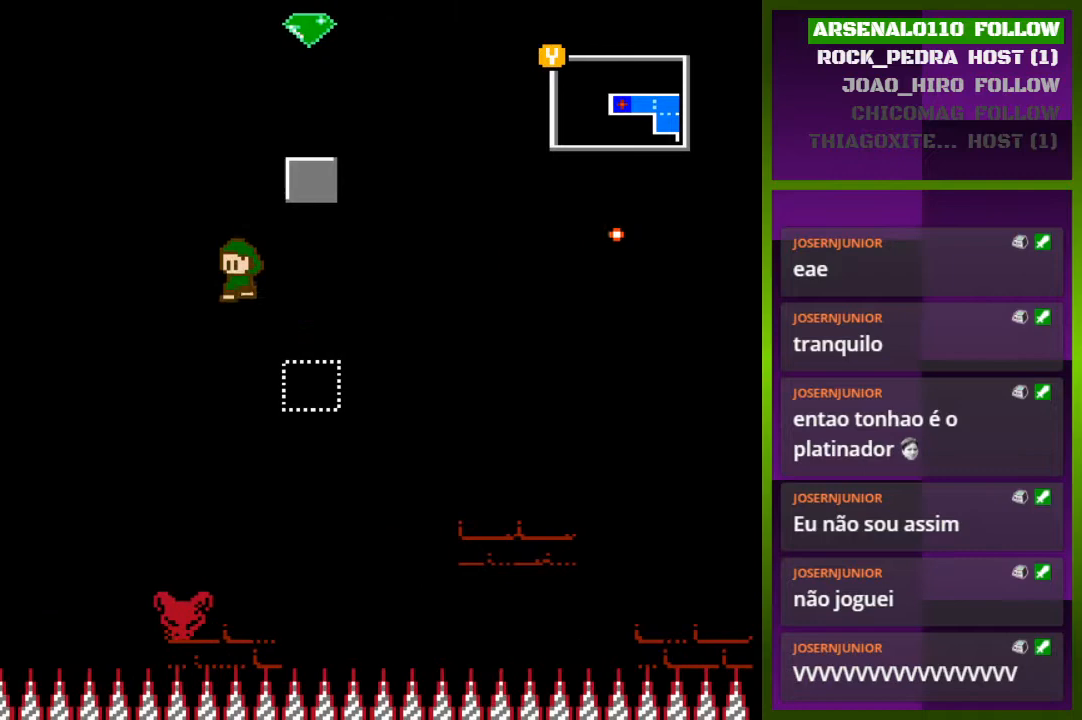
{"buttons": ["CROSS", "DPAD_RIGHT"], "events": [[33, "DPAD_LEFT", "up"], [67, "CROSS", "down"], [133, "DPAD_RIGHT", "down"], [367, "CROSS", "up"], [433, "CROSS", "down"]]}
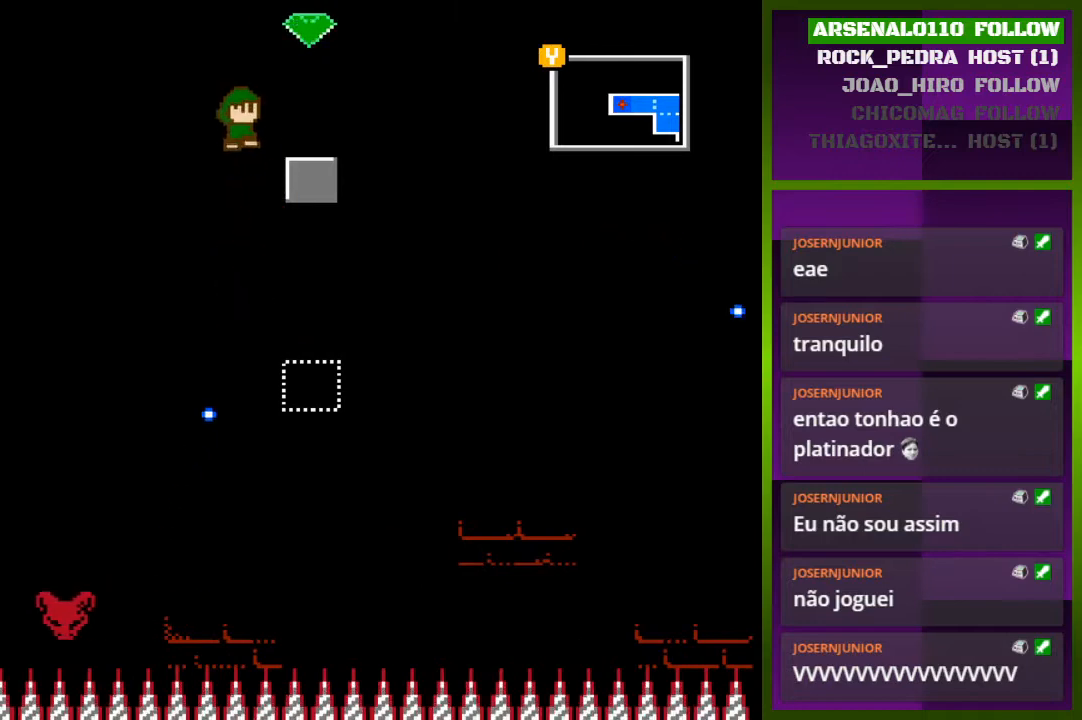
{"buttons": ["CROSS"], "events": [[100, "CROSS", "up"], [367, "CROSS", "down"], [467, "DPAD_RIGHT", "up"]]}
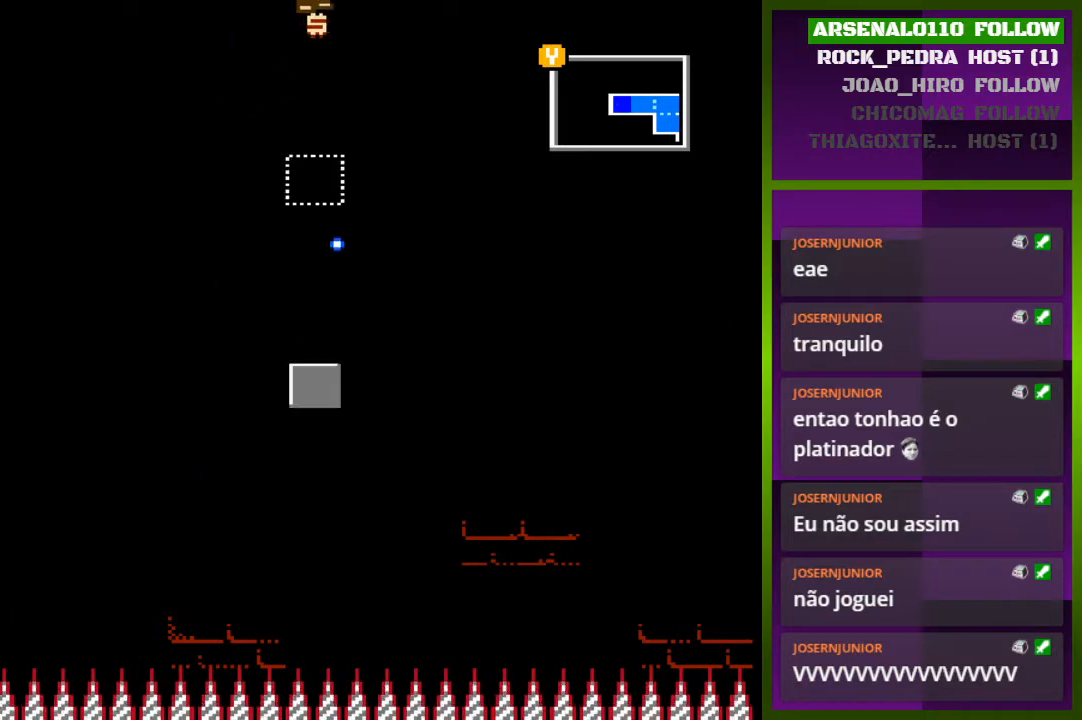
{"buttons": [], "events": [[33, "DPAD_LEFT", "down"], [100, "CROSS", "up"], [200, "DPAD_LEFT", "up"]]}
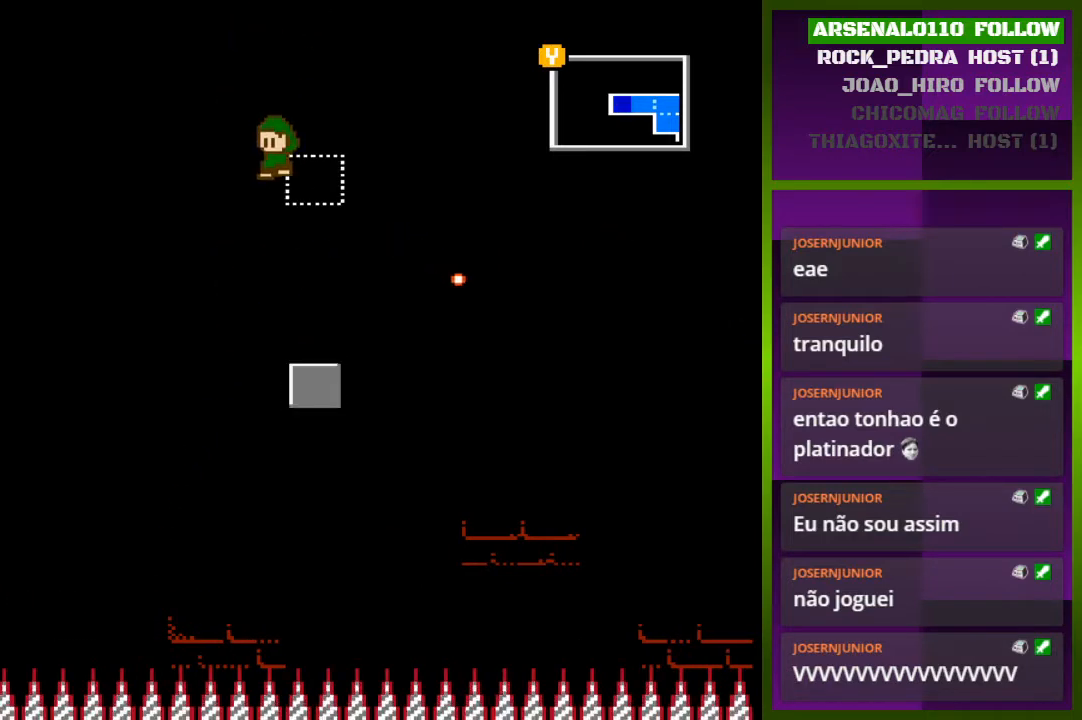
{"buttons": ["DPAD_LEFT"], "events": [[133, "DPAD_RIGHT", "down"], [333, "DPAD_RIGHT", "up"], [433, "DPAD_LEFT", "down"]]}
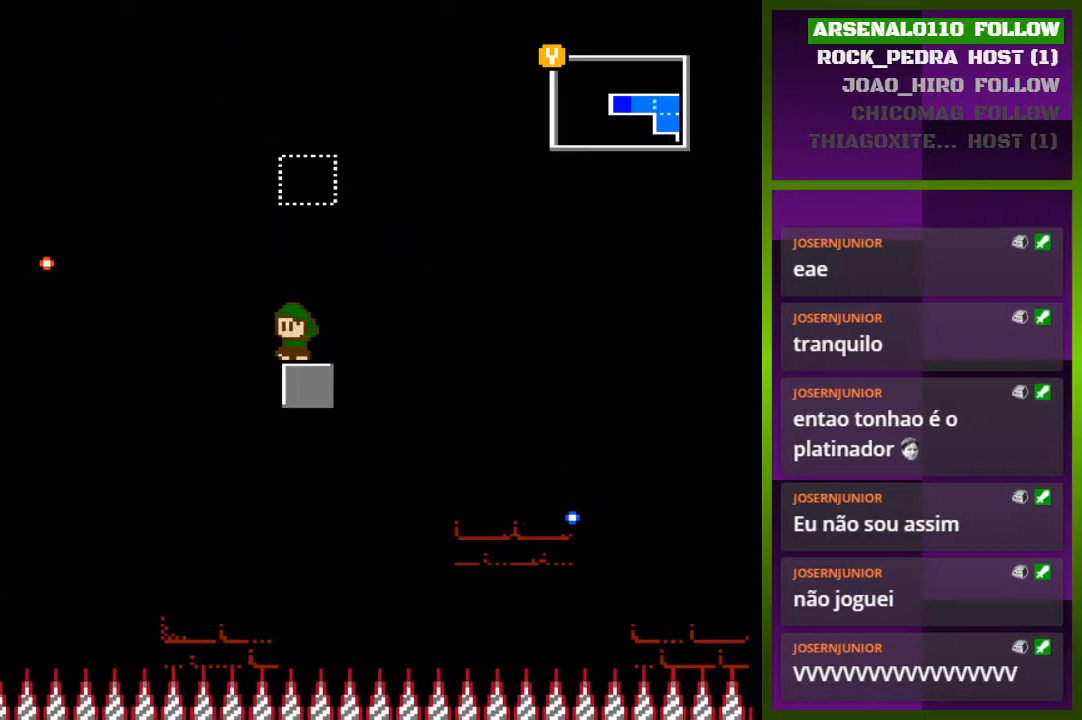
{"buttons": ["DPAD_RIGHT"], "events": [[33, "DPAD_LEFT", "up"], [200, "CROSS", "down"], [200, "DPAD_RIGHT", "down"], [367, "DPAD_RIGHT", "up"], [467, "DPAD_RIGHT", "down"], [500, "CROSS", "up"]]}
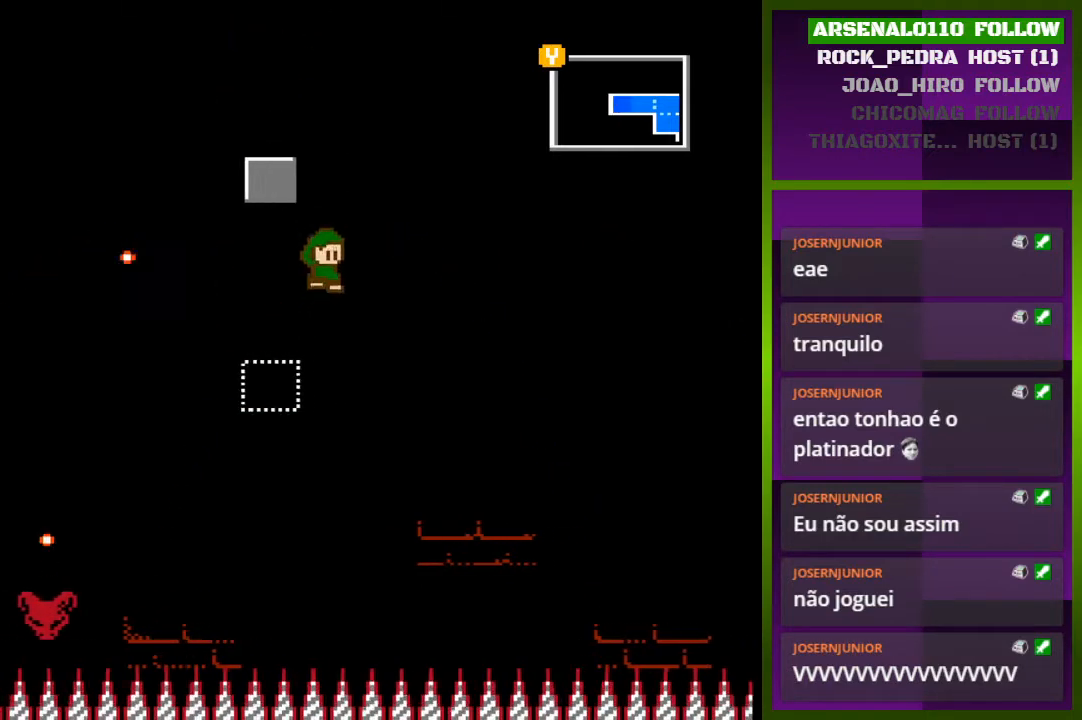
{"buttons": ["DPAD_LEFT"], "events": [[67, "CROSS", "down"], [100, "DPAD_RIGHT", "up"], [200, "DPAD_LEFT", "down"], [467, "CROSS", "up"]]}
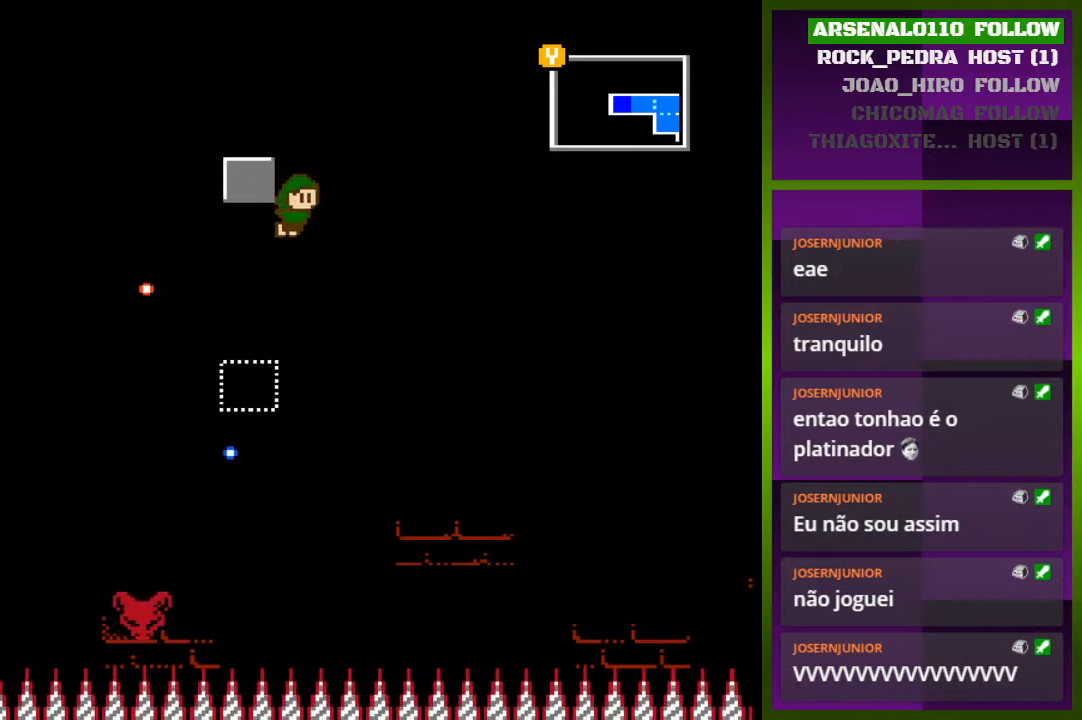
{"buttons": ["DPAD_LEFT"], "events": [[67, "CROSS", "down"], [200, "CROSS", "up"]]}
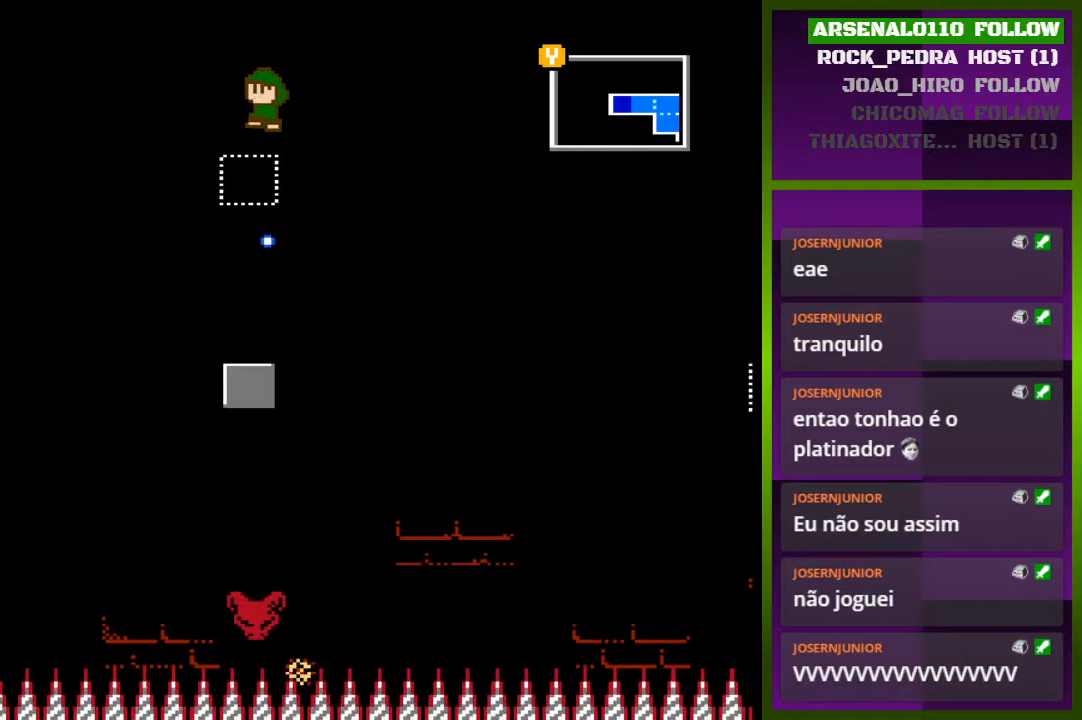
{"buttons": [], "events": [[33, "CROSS", "down"], [67, "DPAD_LEFT", "up"], [200, "CROSS", "up"]]}
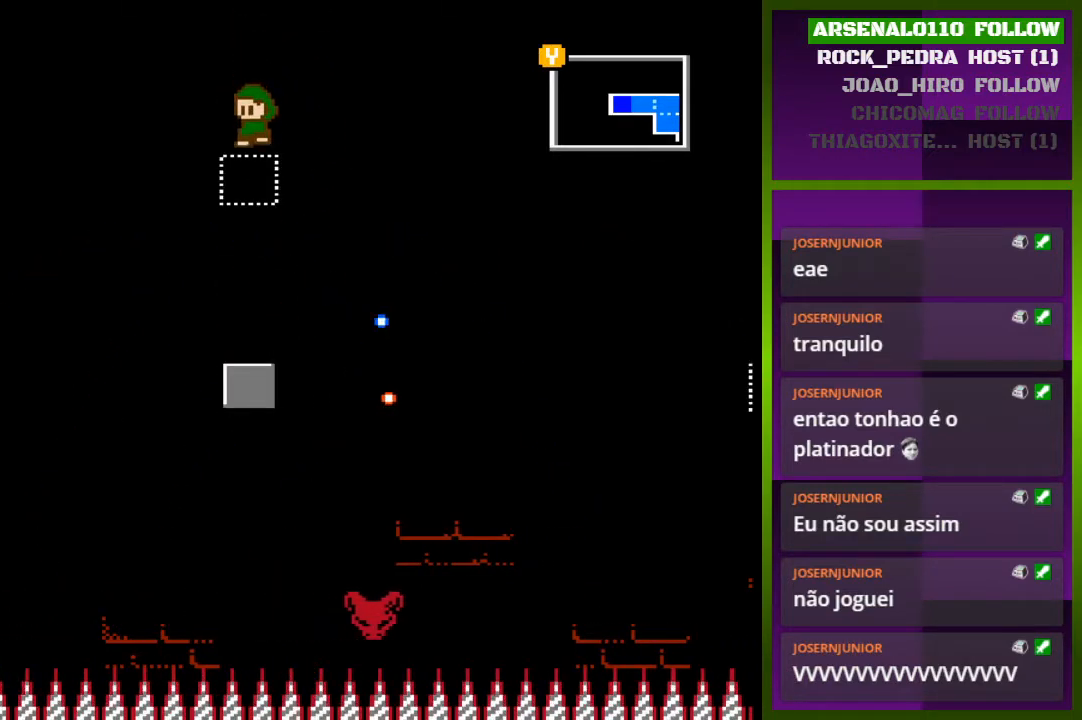
{"buttons": ["CROSS", "DPAD_LEFT"], "events": [[267, "DPAD_LEFT", "down"], [367, "CROSS", "down"]]}
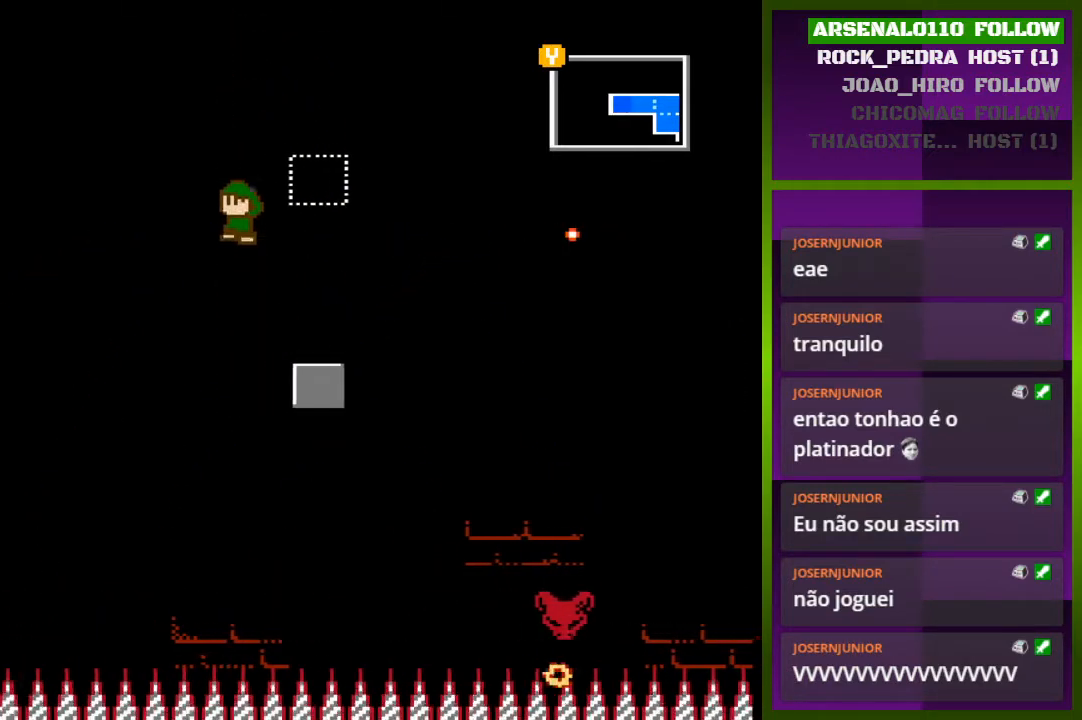
{"buttons": ["CROSS", "DPAD_RIGHT"], "events": [[100, "DPAD_LEFT", "up"], [133, "CROSS", "up"], [233, "CROSS", "down"], [333, "DPAD_RIGHT", "down"]]}
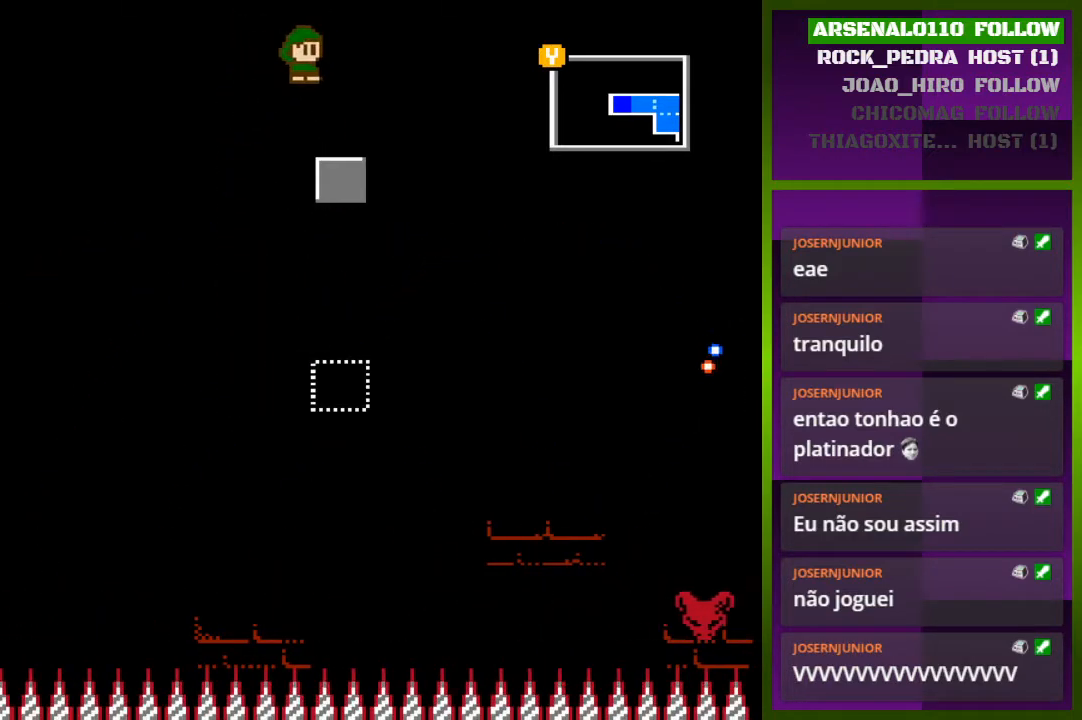
{"buttons": ["CROSS", "DPAD_LEFT"], "events": [[133, "CROSS", "up"], [167, "DPAD_RIGHT", "up"], [233, "DPAD_LEFT", "down"], [400, "CROSS", "down"]]}
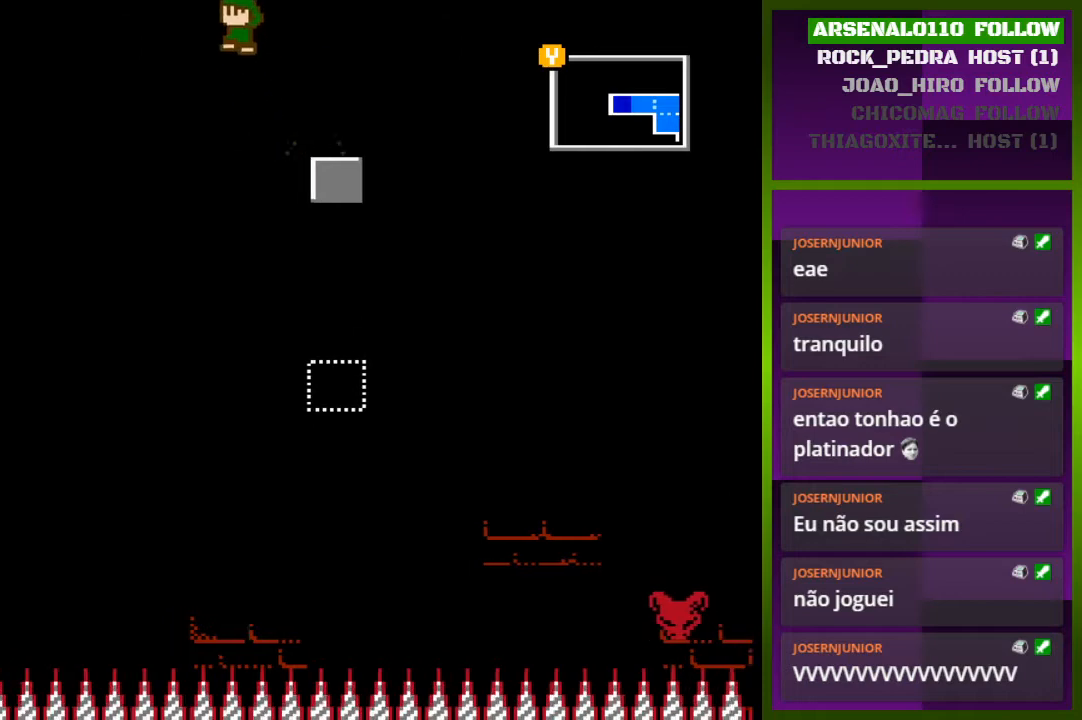
{"buttons": ["CROSS", "DPAD_LEFT"], "events": []}
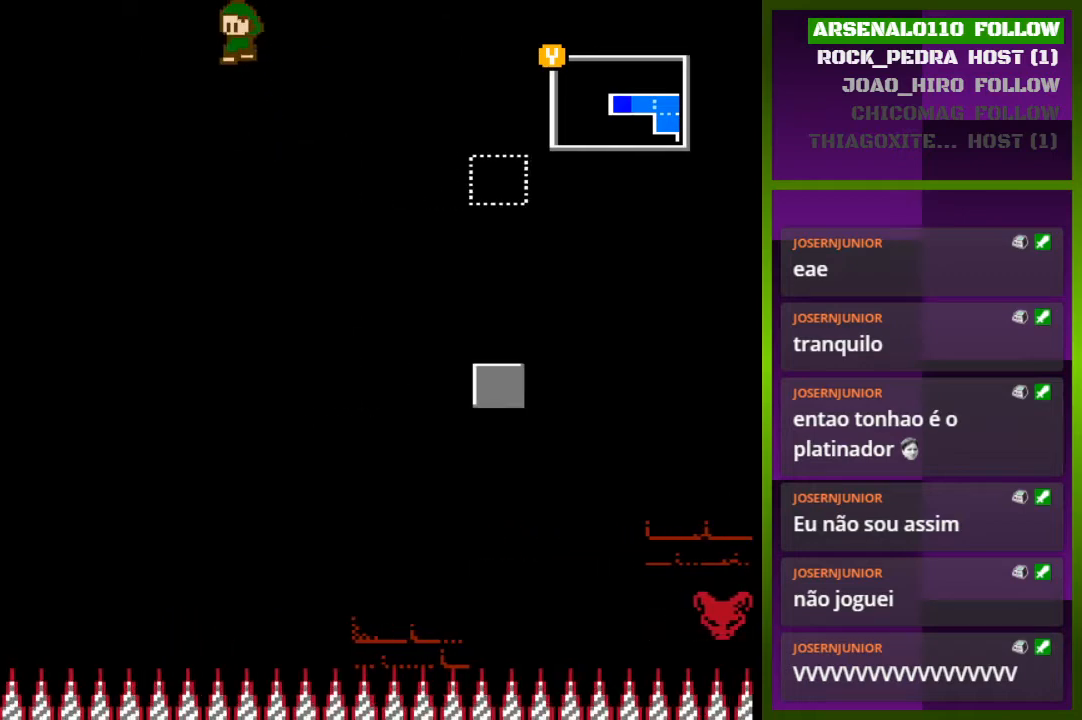
{"buttons": ["CROSS", "DPAD_LEFT"], "events": [[67, "CROSS", "up"], [233, "CROSS", "down"]]}
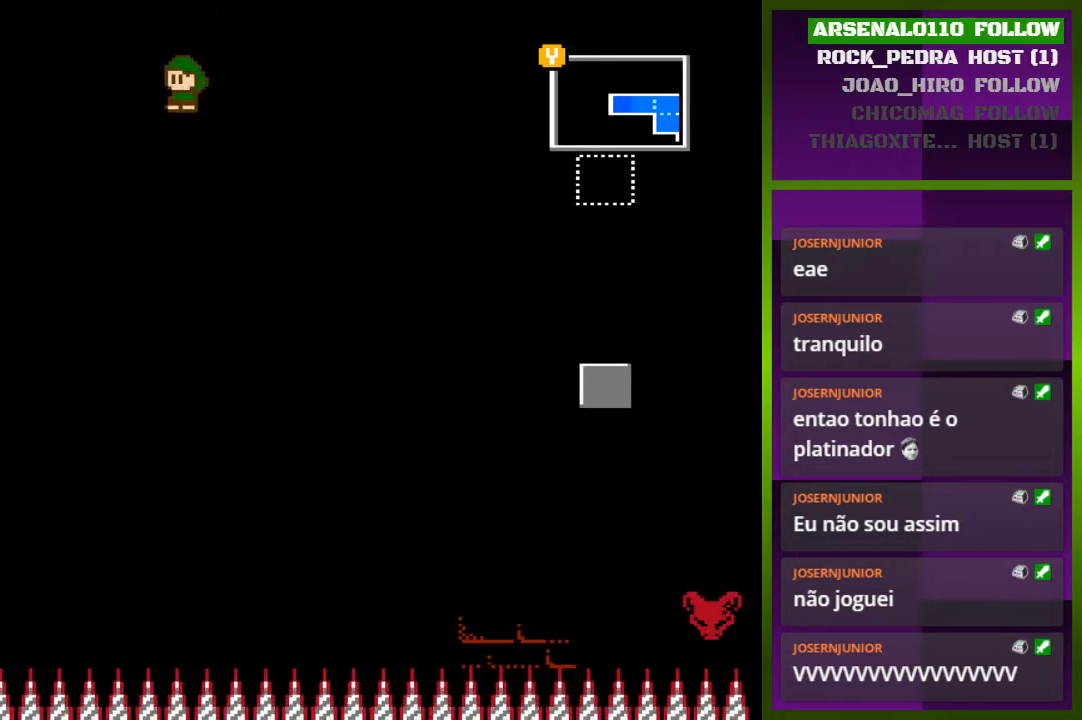
{"buttons": ["CROSS", "DPAD_LEFT"], "events": []}
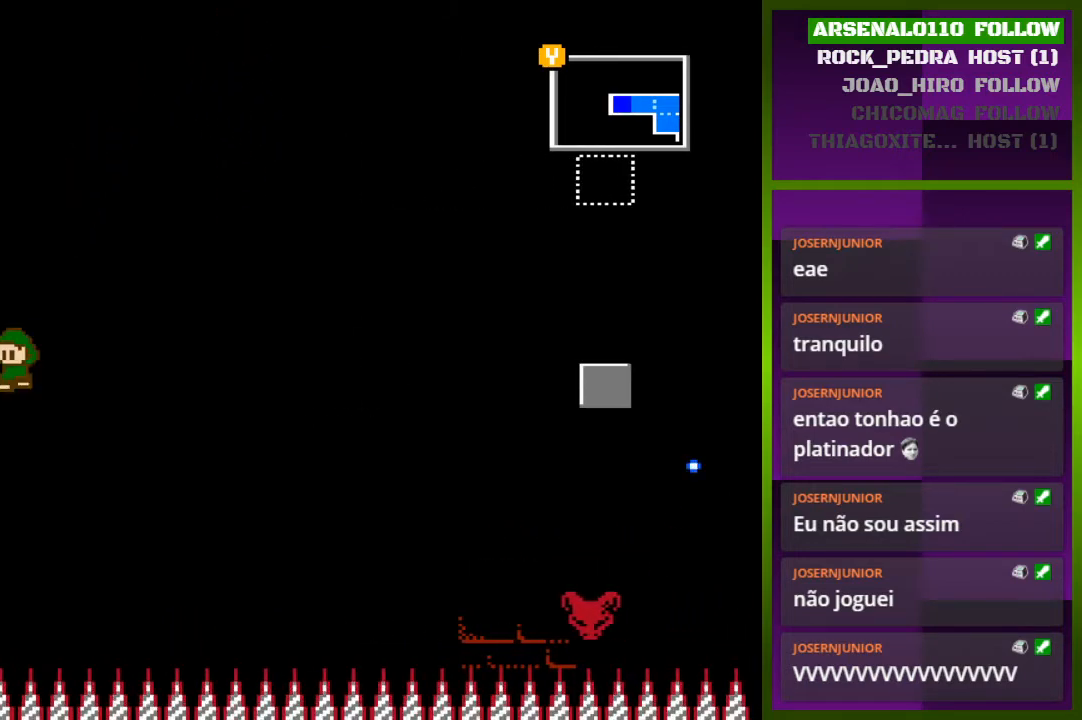
{"buttons": [], "events": [[267, "CROSS", "up"], [467, "DPAD_LEFT", "up"]]}
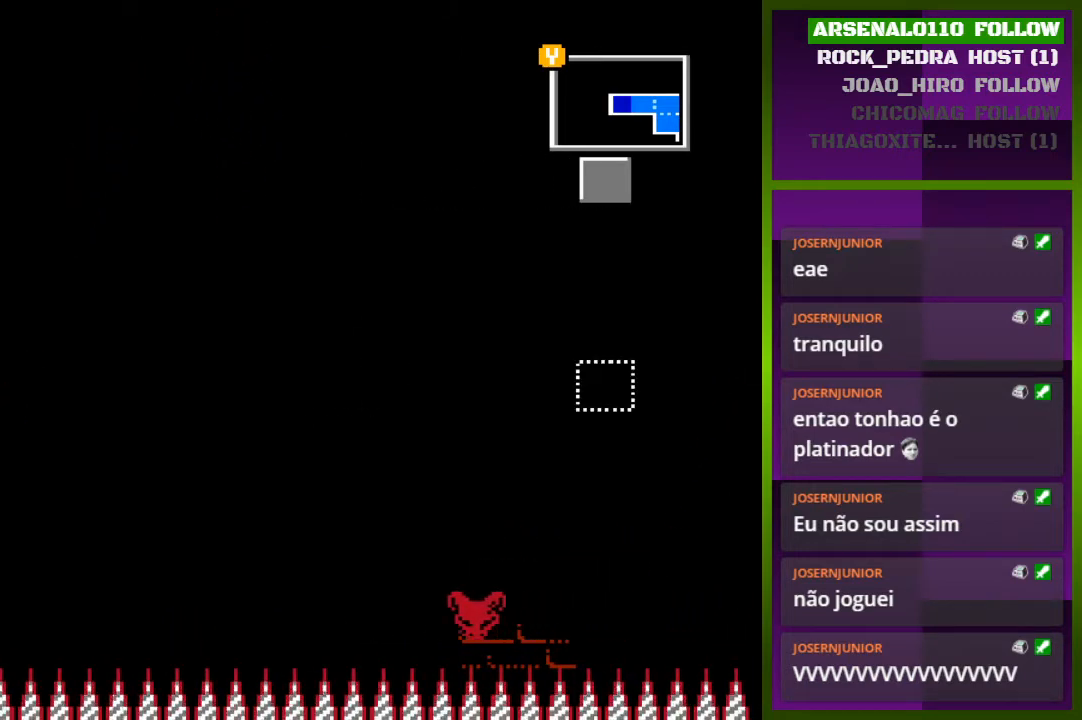
{"buttons": [], "events": []}
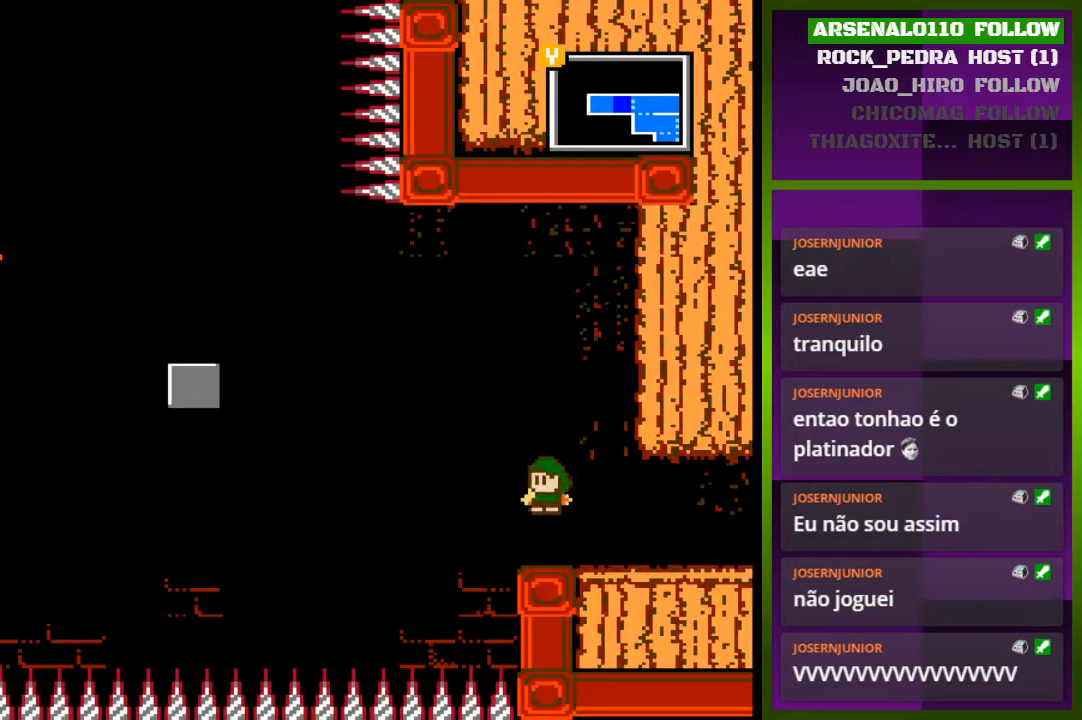
{"buttons": ["TRIANGLE"], "events": [[67, "DPAD_RIGHT", "down"], [333, "DPAD_RIGHT", "up"], [400, "TRIANGLE", "down"]]}
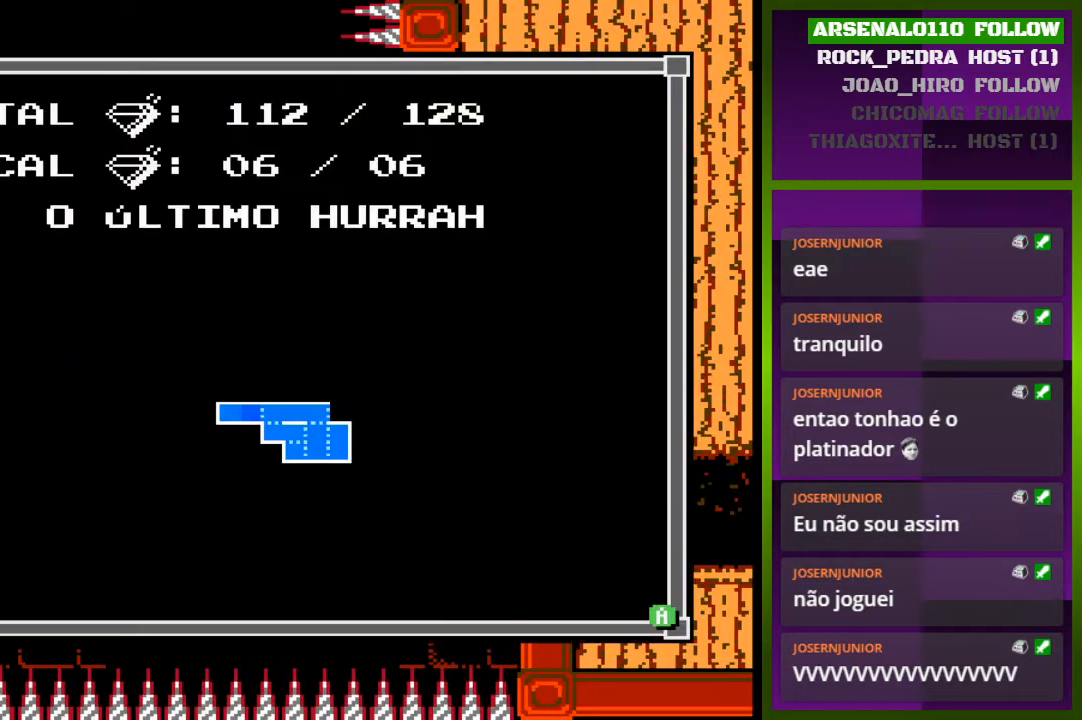
{"buttons": [], "events": [[33, "TRIANGLE", "up"]]}
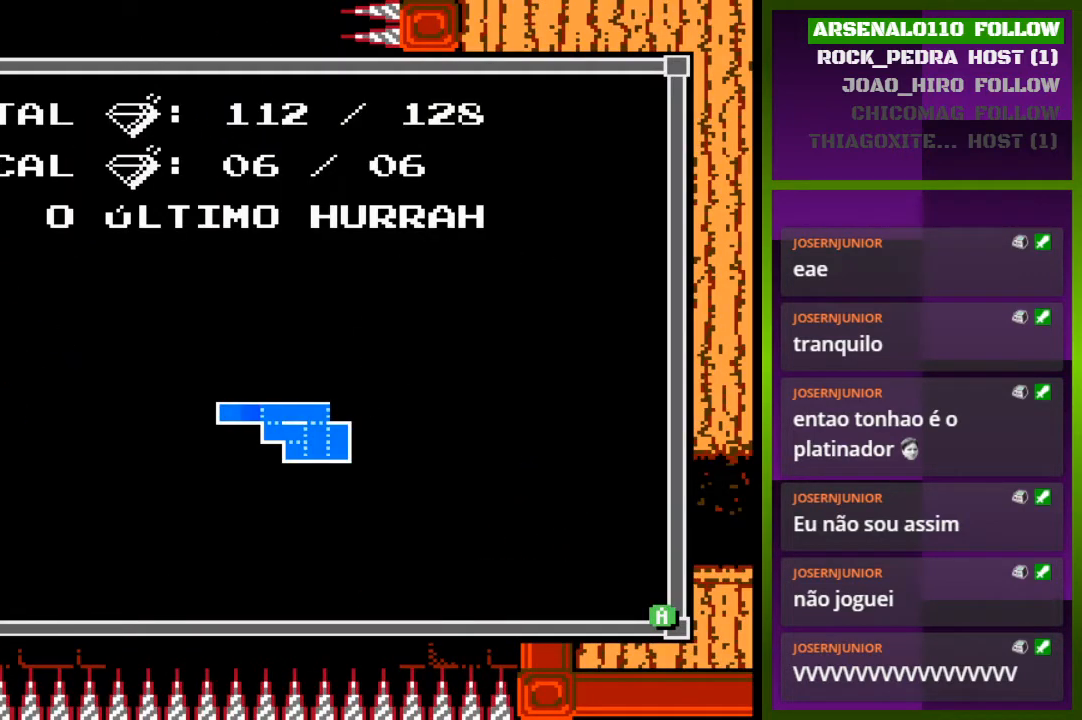
{"buttons": [], "events": []}
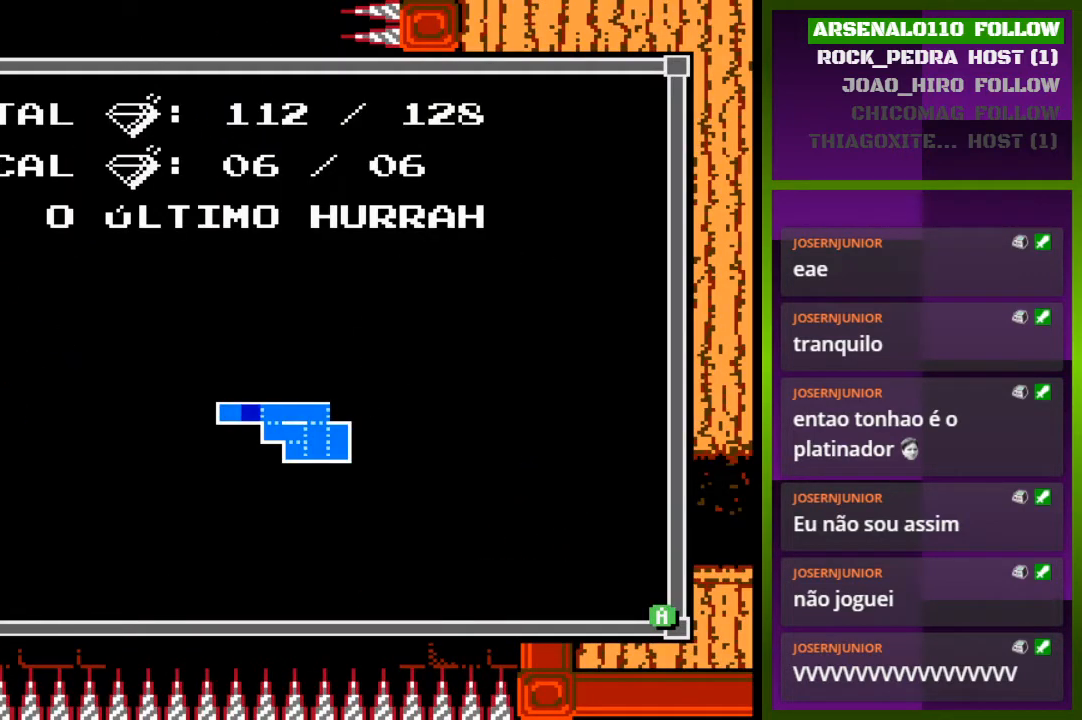
{"buttons": ["DPAD_RIGHT"], "events": [[100, "TRIANGLE", "down"], [200, "DPAD_RIGHT", "down"], [233, "TRIANGLE", "up"]]}